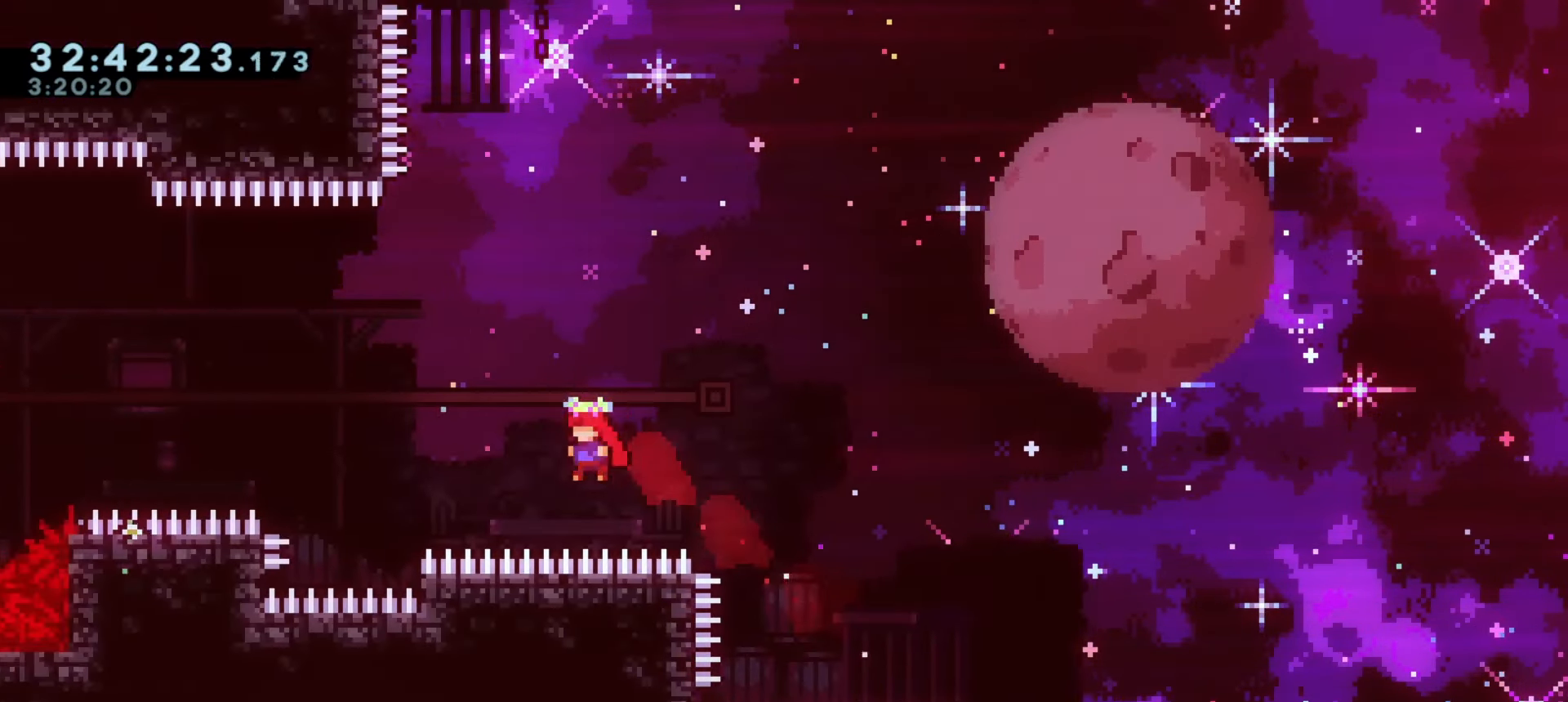
Gameplay with keyboard; each line is a JSON object with the keys held at the frame after it. "events" lists presses ("down") and releases ("up") of "a", "d", "dash", "demo", "grab", "j1", "j2", "s" and "w" between this image and that frame as [ms after this image, input, new state], when the widget could be followed in between. No other keys are recorded. Mouse input is not recorded. Key names are as the overlay labels them; some are game actions (e.g. jump) rather than physical keys.
{"keys": ["a"], "events": [[167, "dash", "down"], [167, "w", "down"], [333, "w", "up"], [350, "dash", "up"]]}
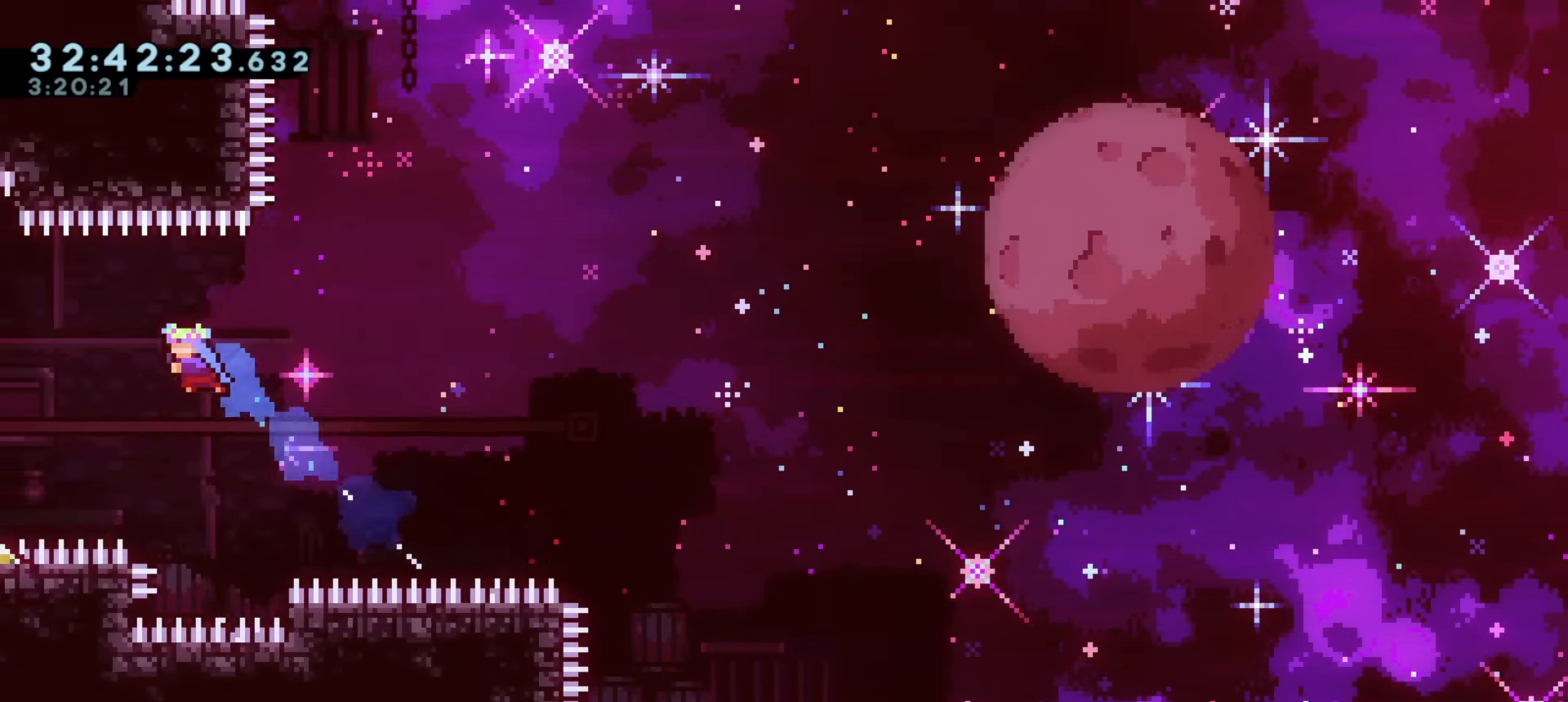
{"keys": ["a", "dash"], "events": [[383, "dash", "down"]]}
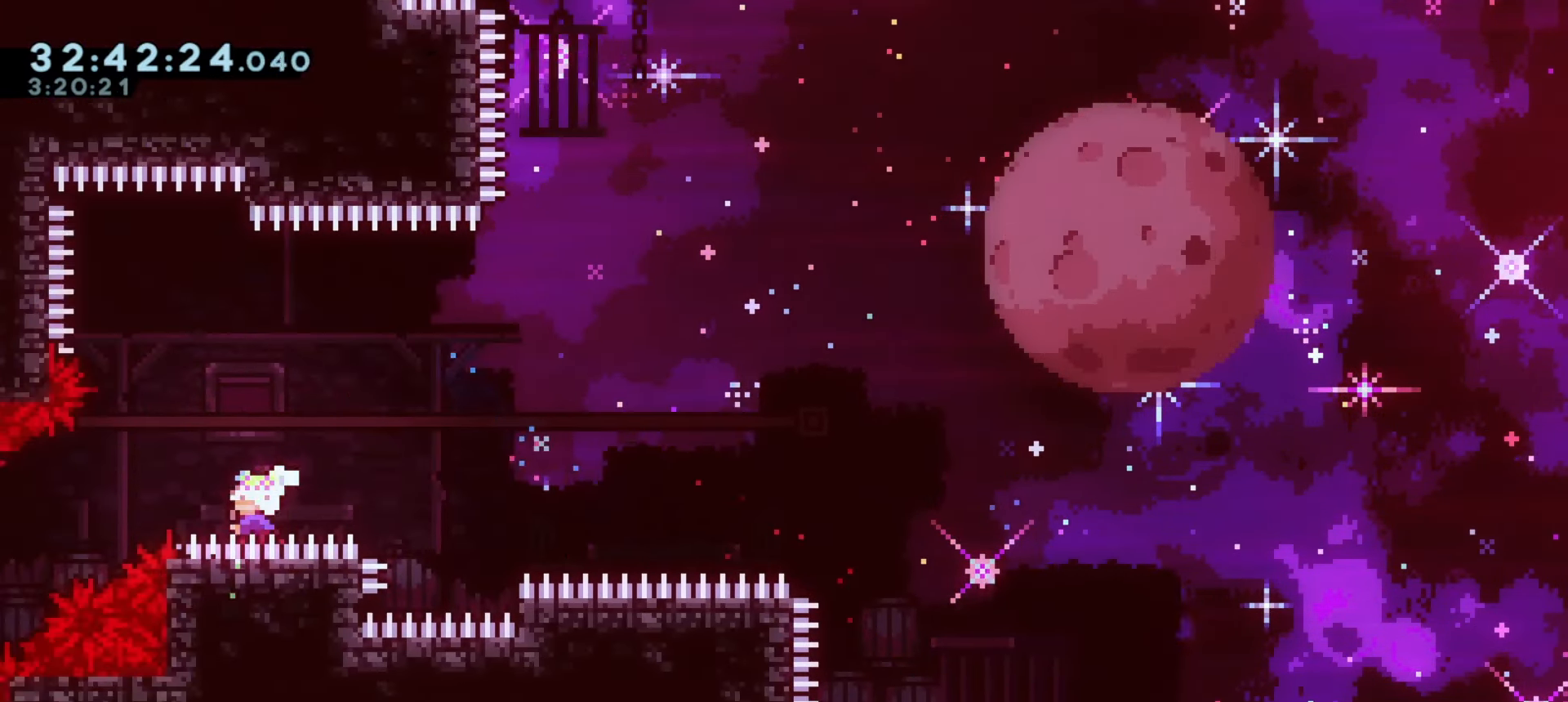
{"keys": ["a", "dash"], "events": [[83, "a", "up"], [83, "dash", "up"], [400, "a", "down"], [417, "dash", "down"]]}
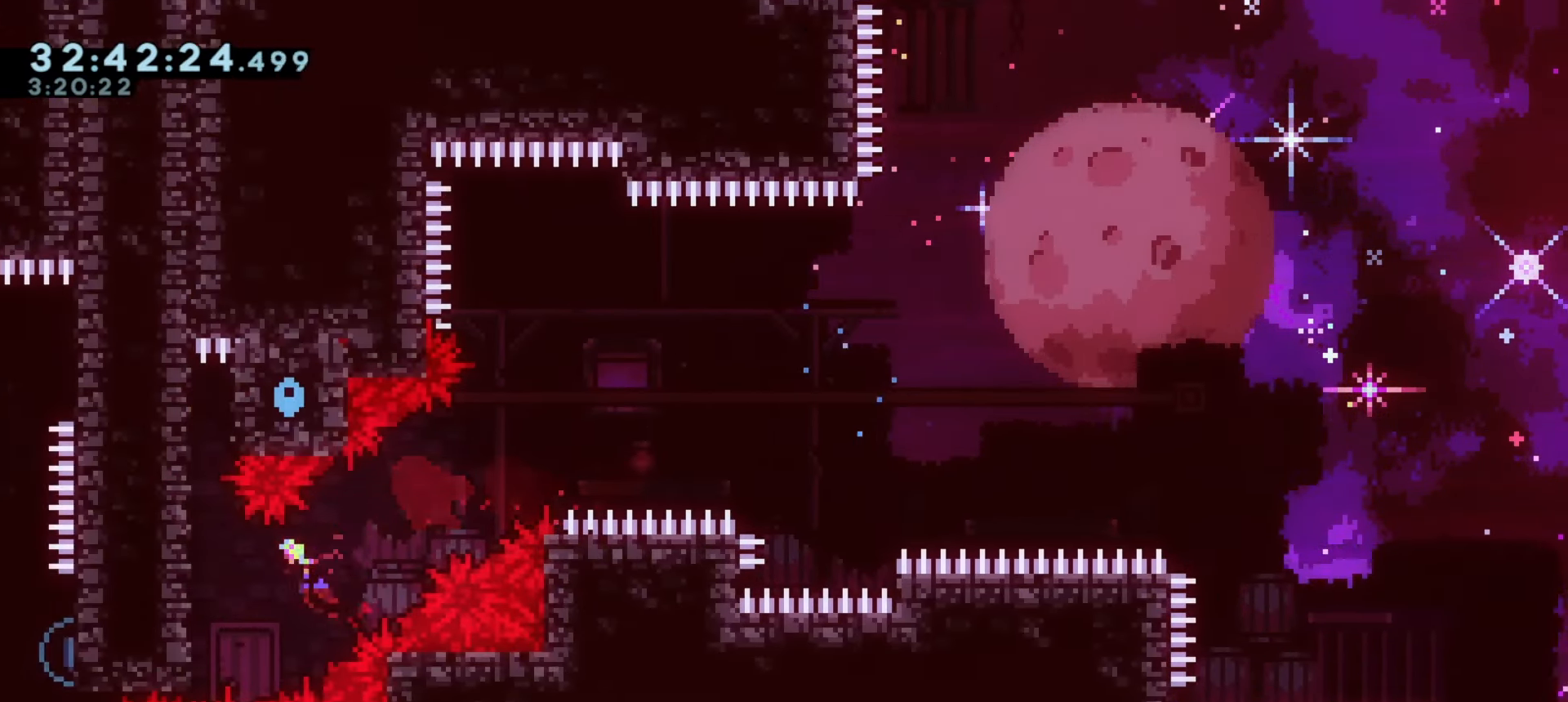
{"keys": ["a", "grab", "j1"], "events": [[83, "dash", "up"], [83, "grab", "down"], [333, "j1", "down"]]}
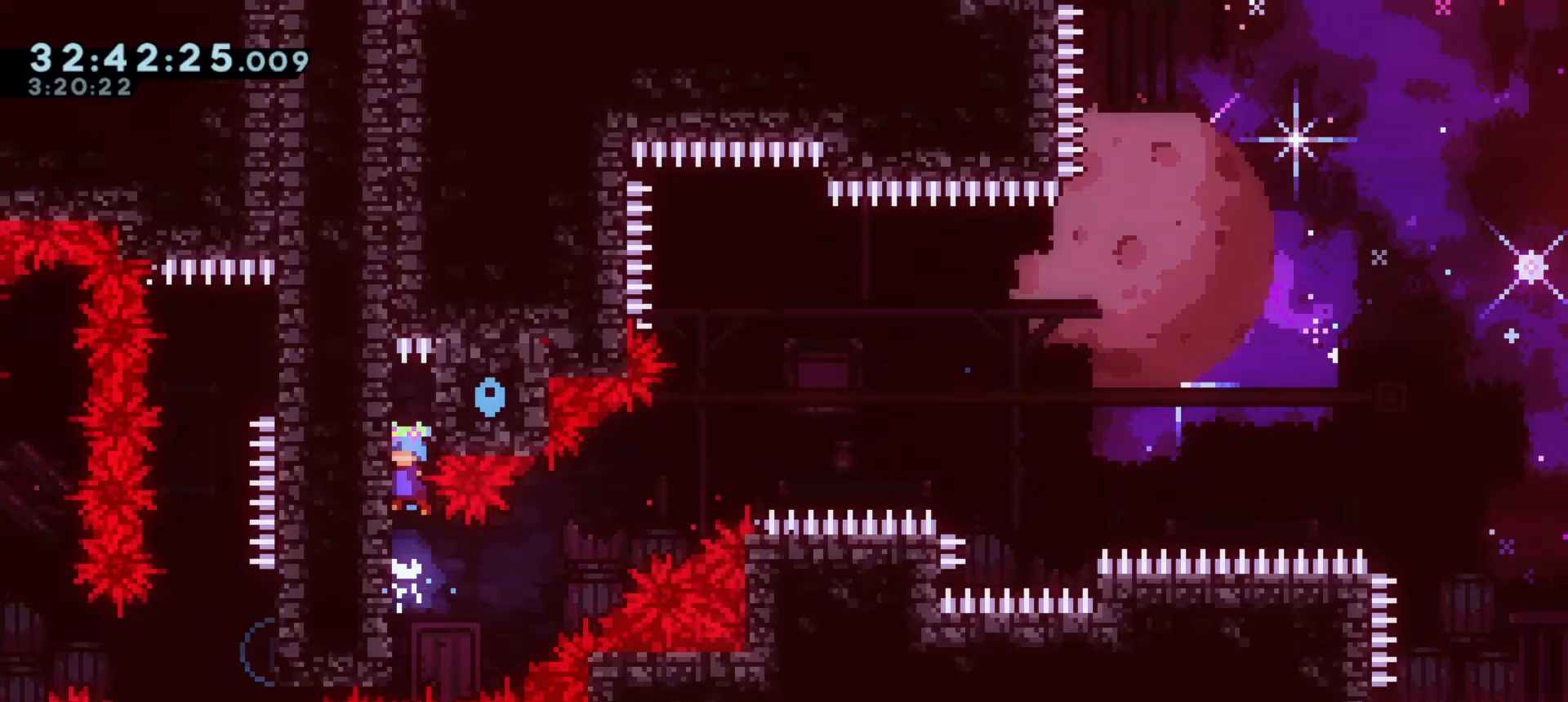
{"keys": ["a", "grab"], "events": [[17, "j1", "up"]]}
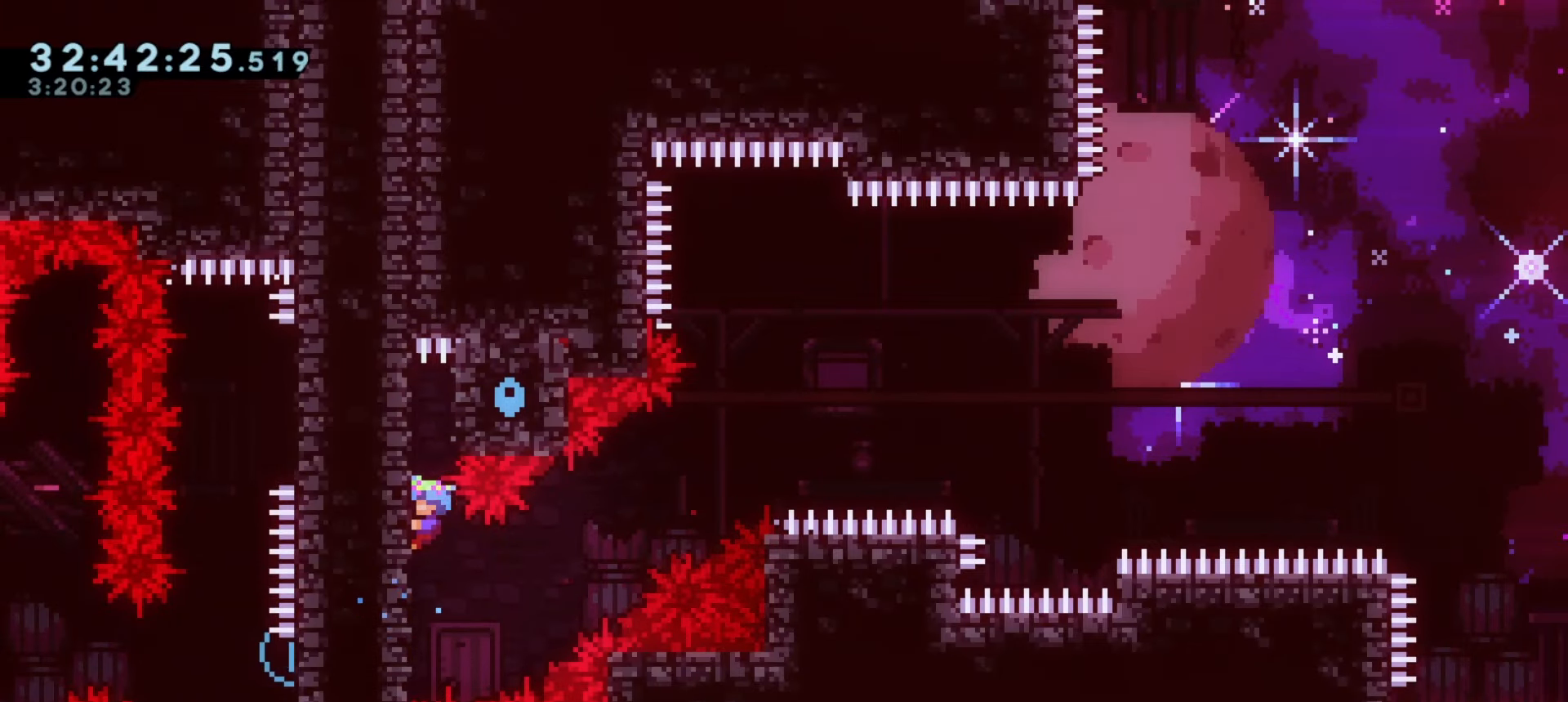
{"keys": ["a", "grab", "j1"], "events": [[100, "j1", "down"], [217, "j1", "up"], [467, "j1", "down"]]}
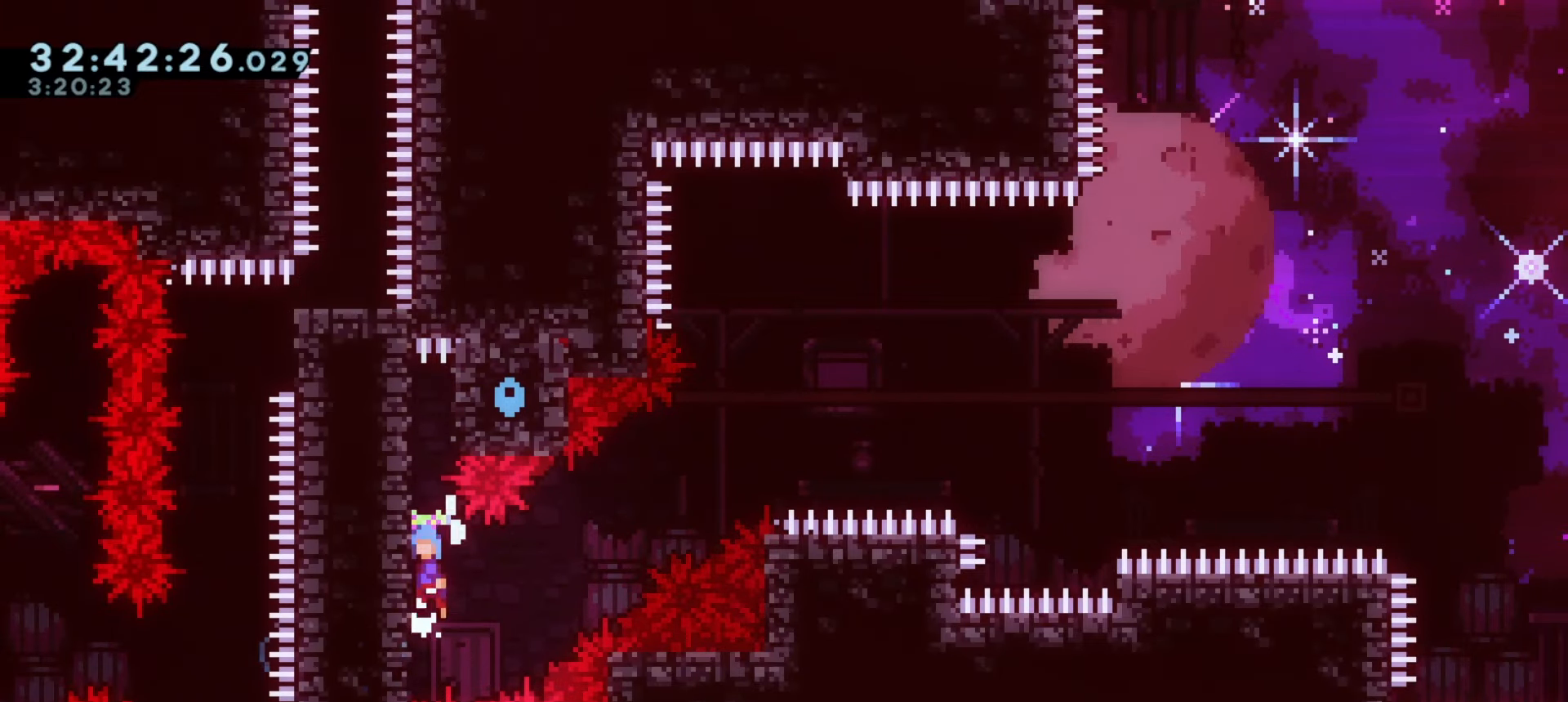
{"keys": ["a", "dash", "s"], "events": [[100, "grab", "up"], [100, "j1", "up"], [417, "s", "down"], [433, "dash", "down"]]}
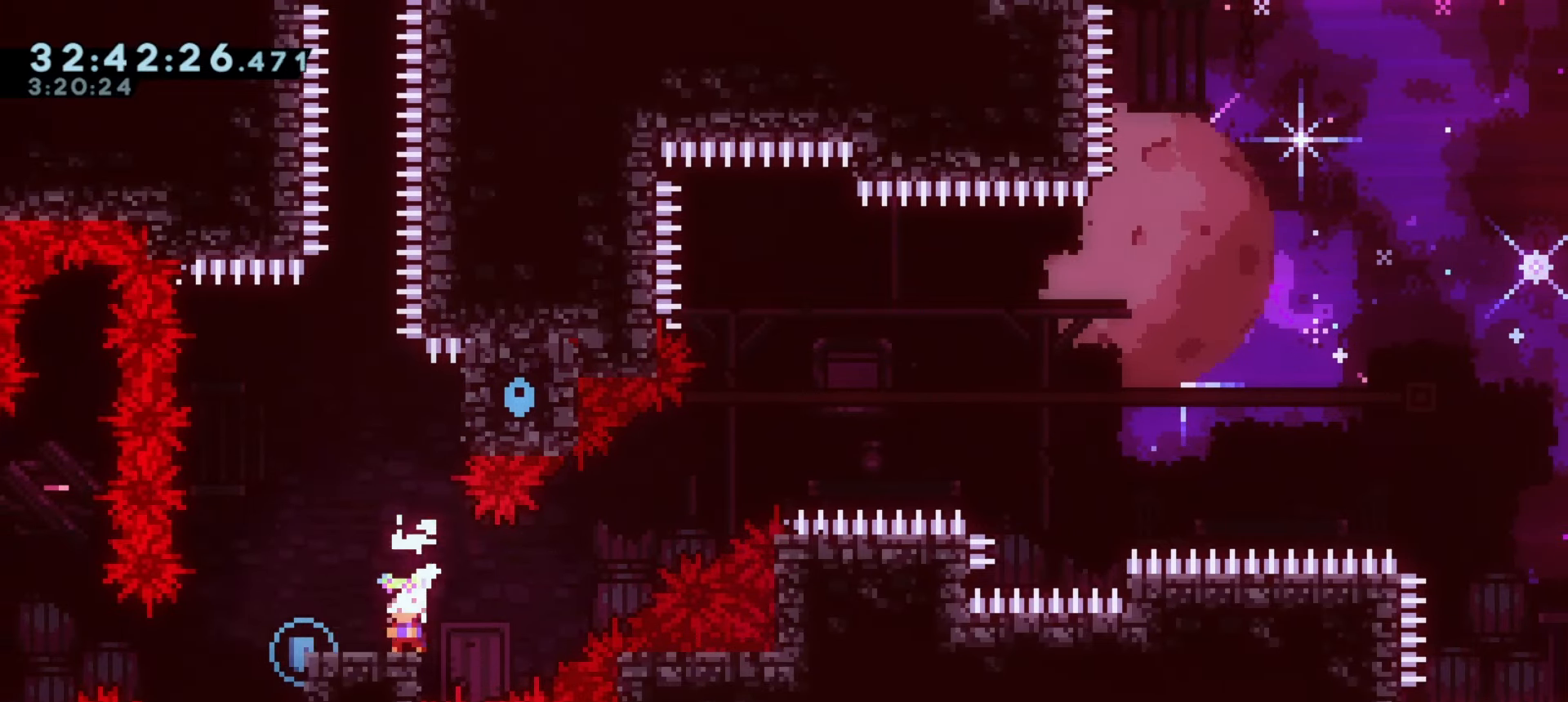
{"keys": [], "events": [[83, "s", "up"], [100, "dash", "up"], [100, "j1", "down"], [250, "a", "up"], [250, "dash", "down"], [250, "w", "down"], [283, "j1", "up"], [417, "w", "up"], [433, "dash", "up"]]}
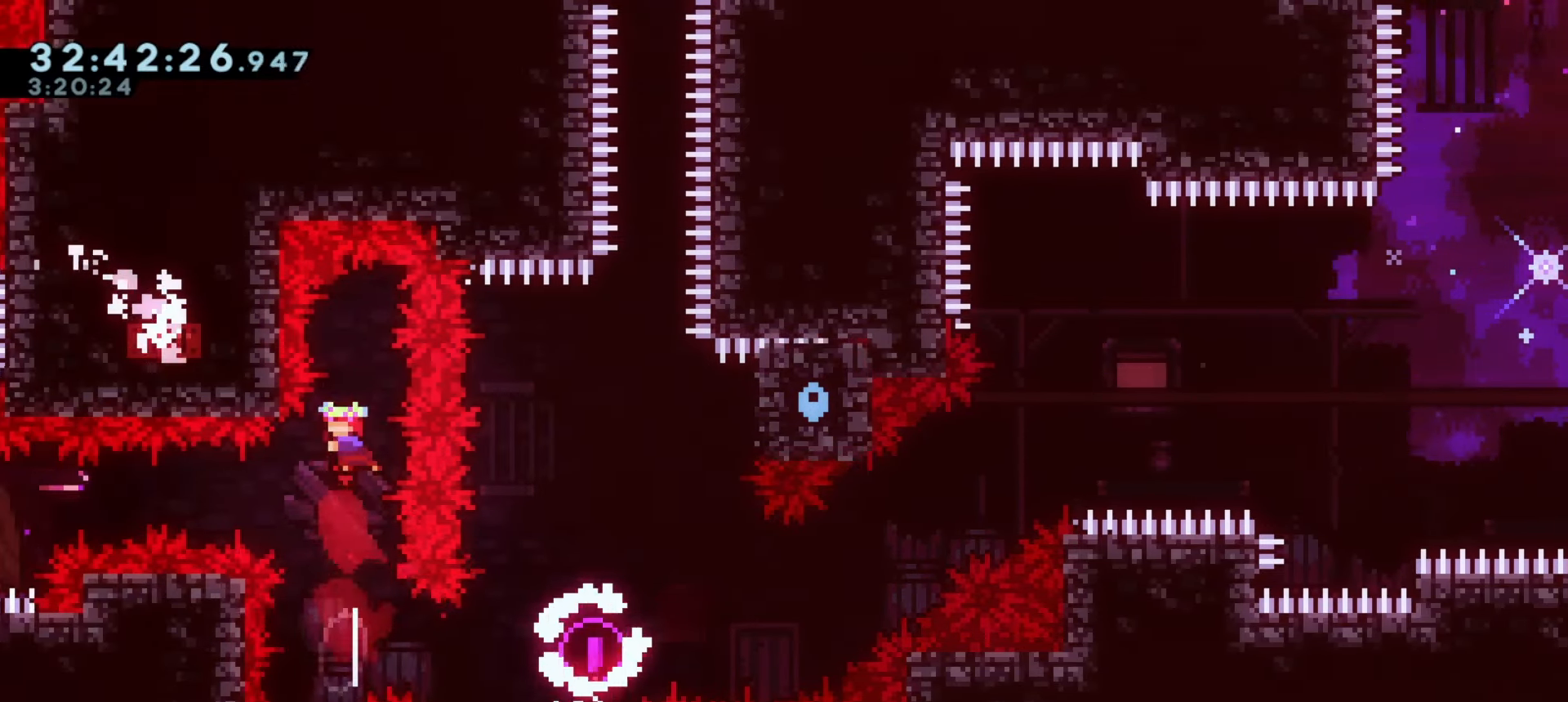
{"keys": ["a", "demo"], "events": [[167, "a", "down"], [383, "demo", "down"]]}
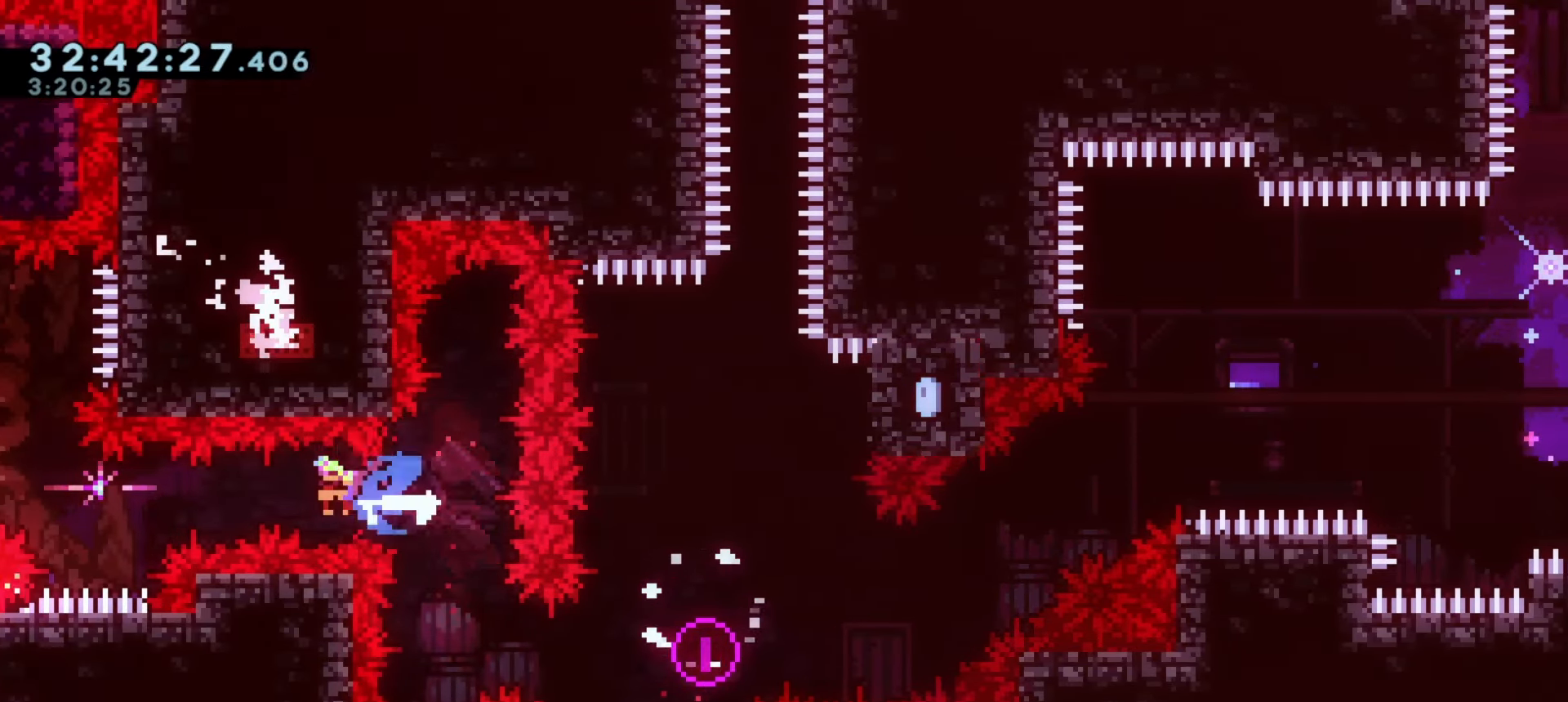
{"keys": ["a", "demo", "w"], "events": [[83, "demo", "up"], [350, "demo", "down"], [350, "w", "down"]]}
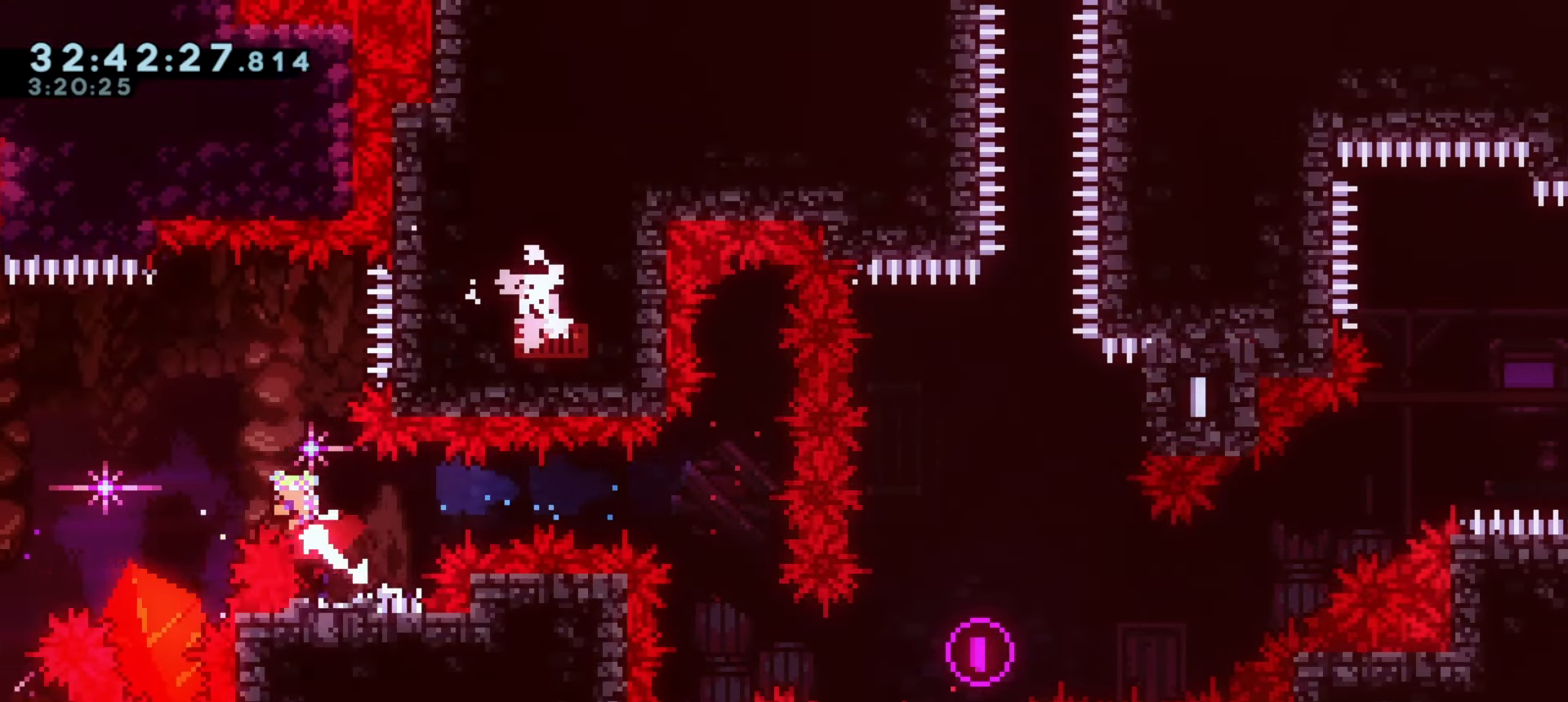
{"keys": ["a"], "events": [[33, "w", "up"], [50, "demo", "up"]]}
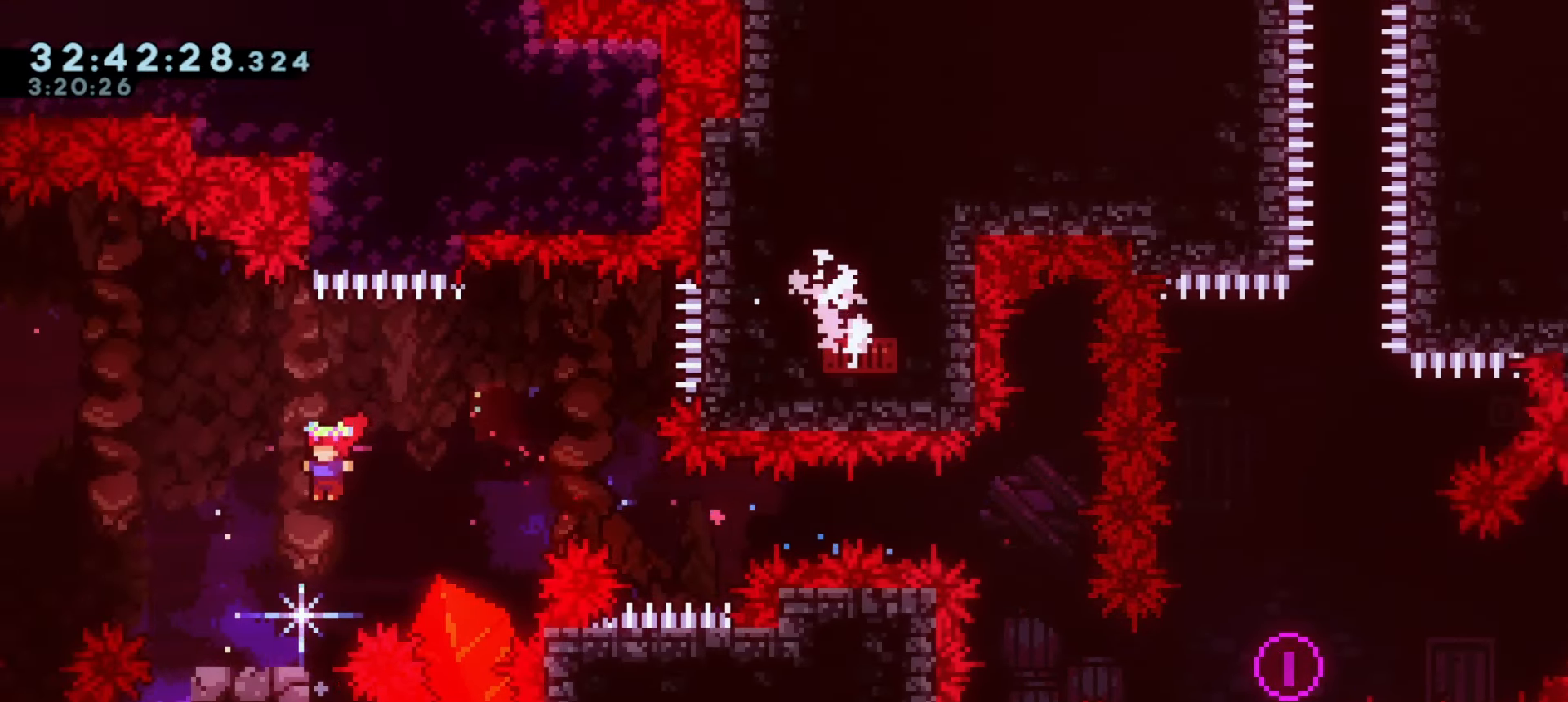
{"keys": ["a", "j1"], "events": [[217, "j1", "down"], [233, "a", "up"], [500, "a", "down"]]}
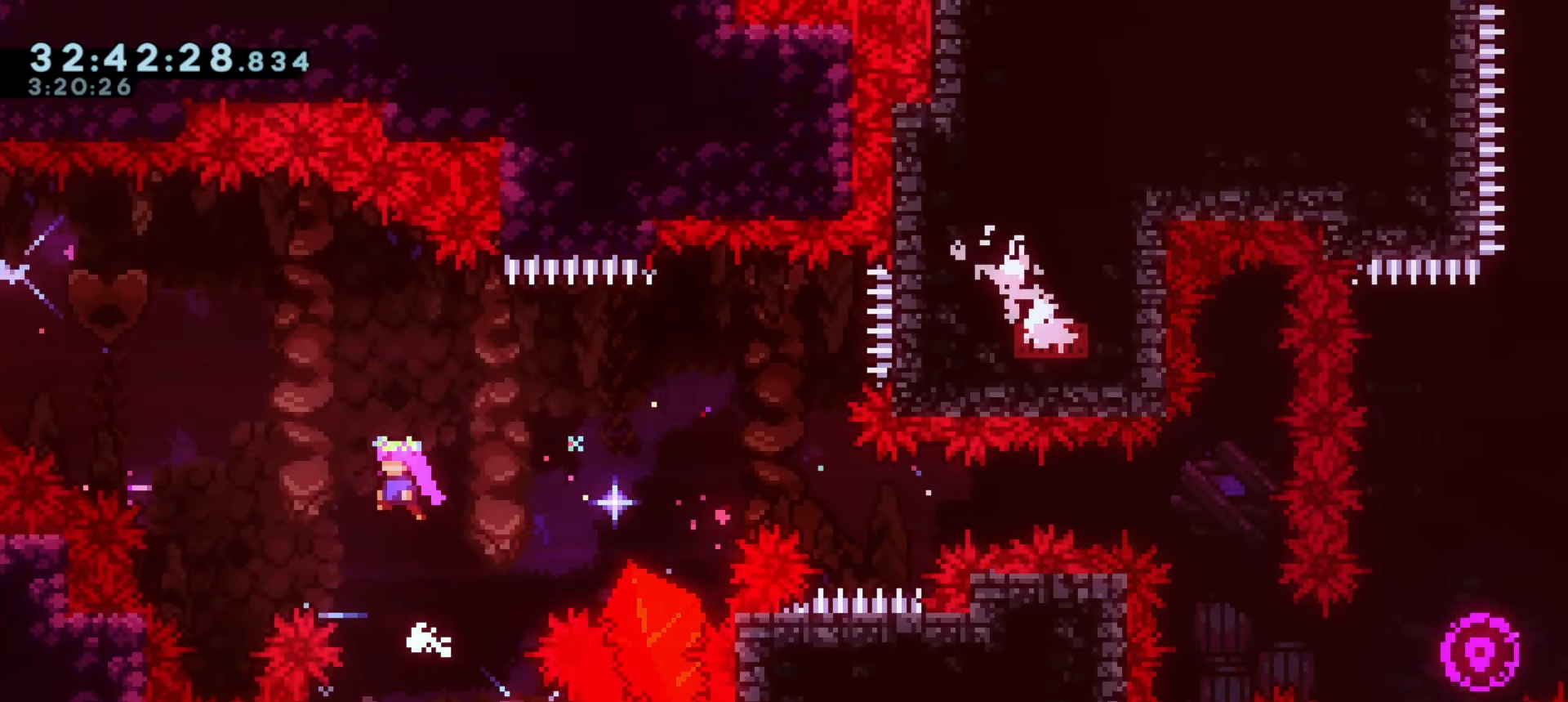
{"keys": [], "events": [[83, "a", "up"], [83, "j1", "up"], [183, "a", "down"], [200, "demo", "down"], [200, "w", "down"], [367, "demo", "up"], [383, "w", "up"], [433, "a", "up"]]}
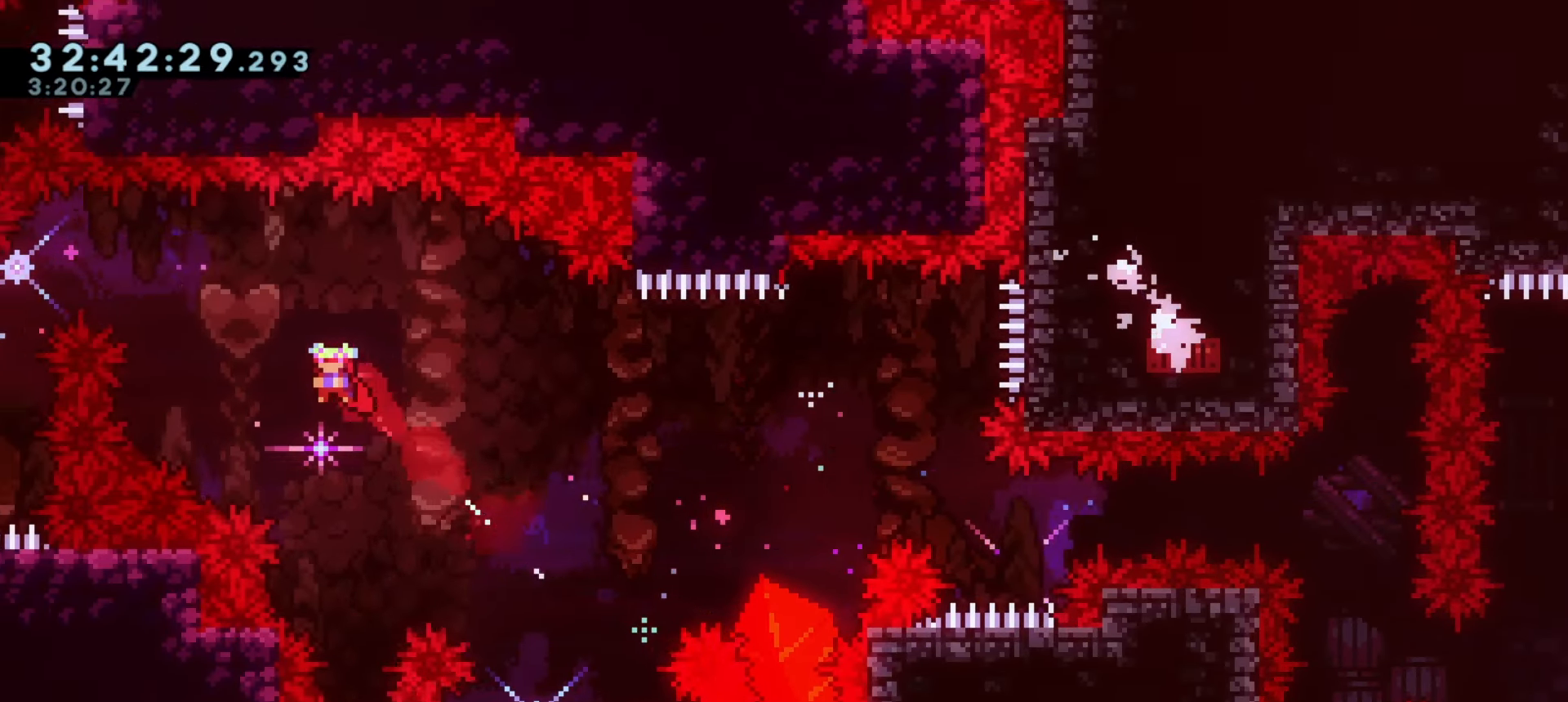
{"keys": ["a"], "events": [[217, "a", "down"], [233, "w", "down"], [267, "demo", "down"], [417, "w", "up"], [450, "demo", "up"]]}
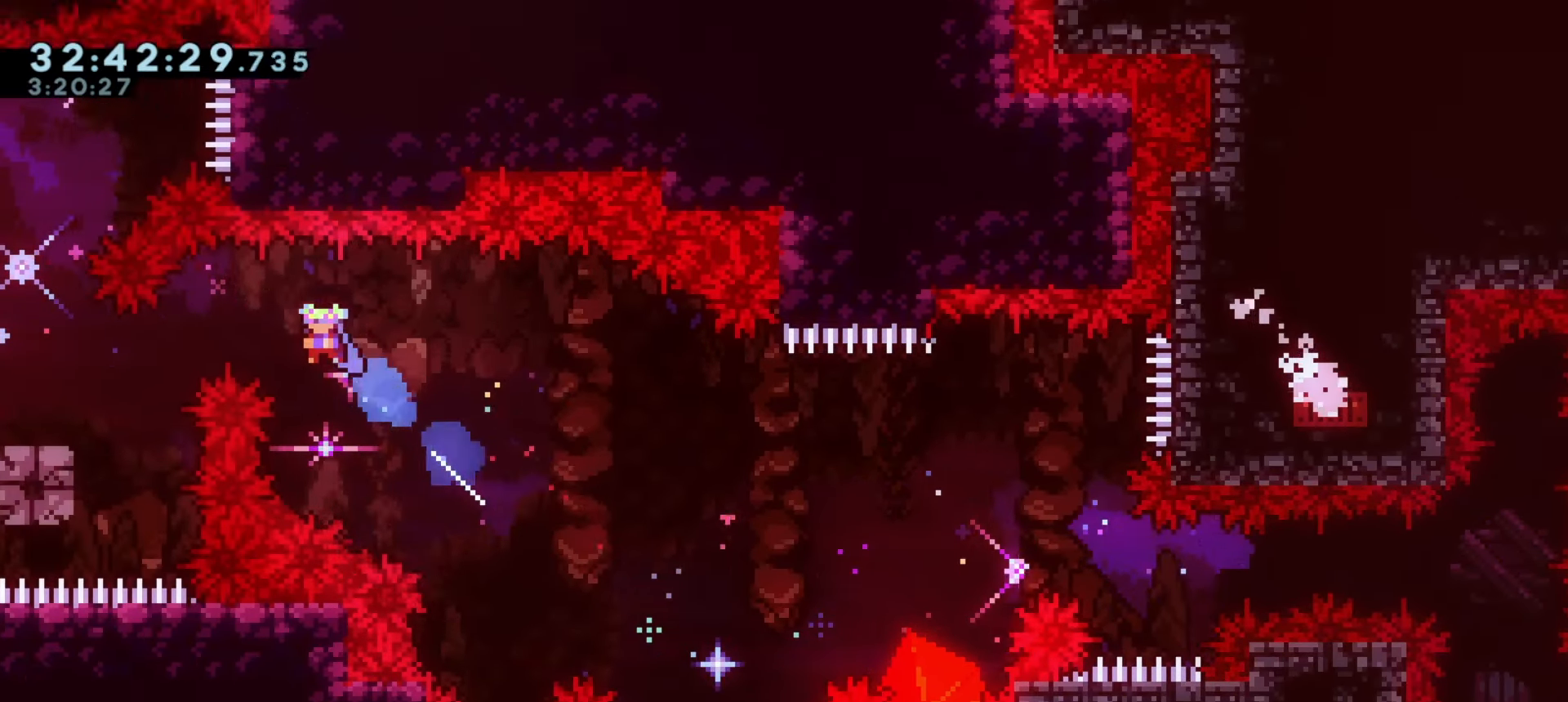
{"keys": ["j1"], "events": [[450, "a", "up"], [500, "j1", "down"]]}
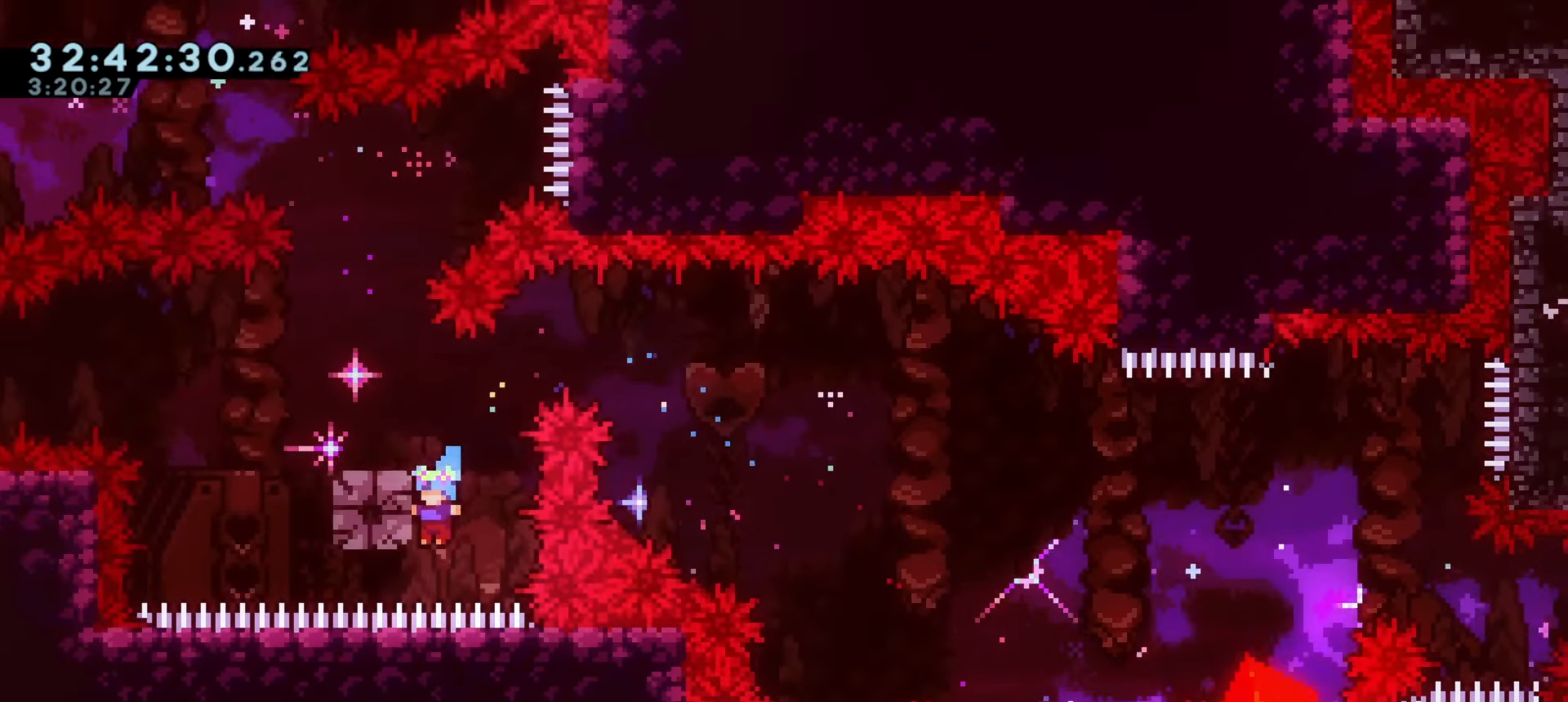
{"keys": ["a"], "events": [[167, "a", "down"], [450, "j1", "up"]]}
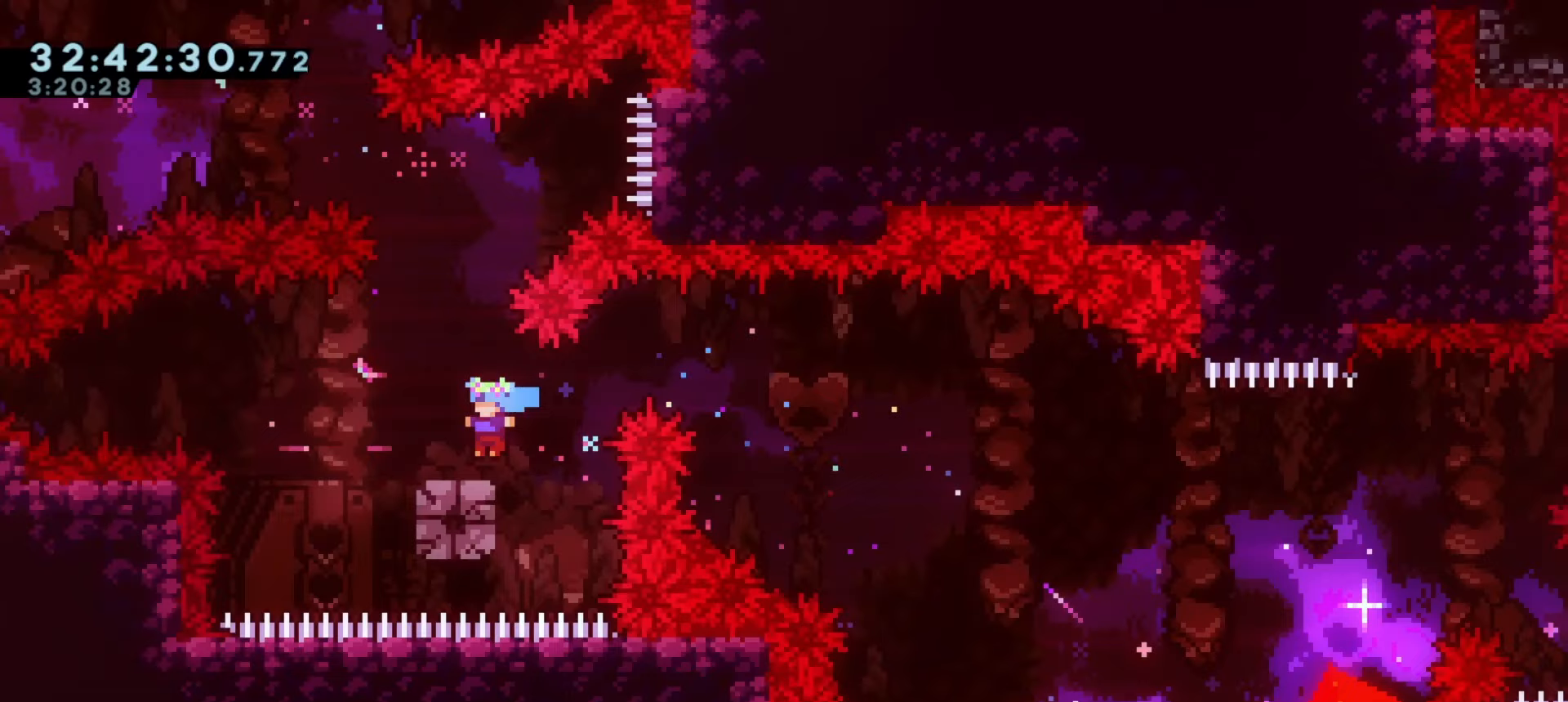
{"keys": ["j1"], "events": [[83, "j1", "down"], [183, "a", "up"]]}
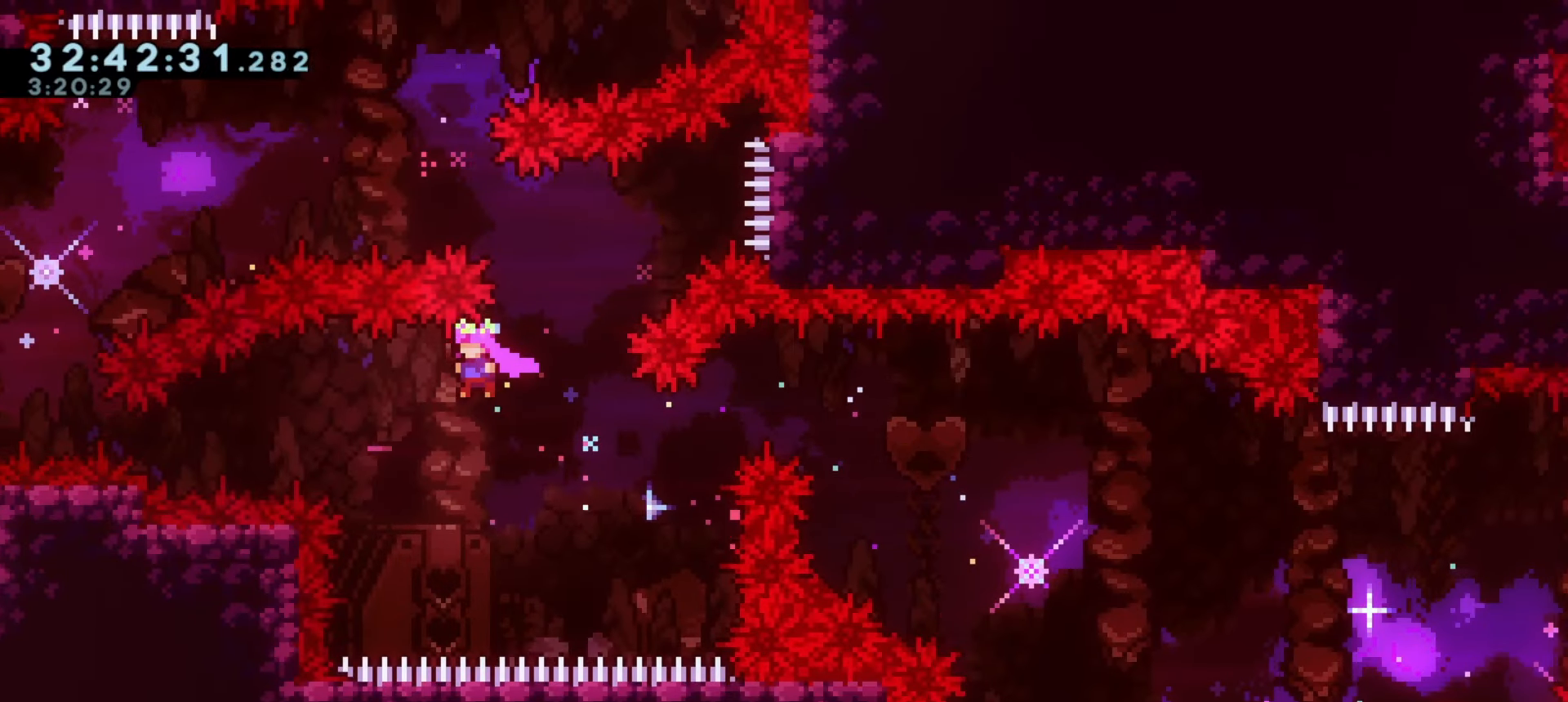
{"keys": ["a", "demo"], "events": [[33, "j1", "up"], [83, "a", "down"], [117, "dash", "down"], [250, "dash", "up"], [450, "demo", "down"]]}
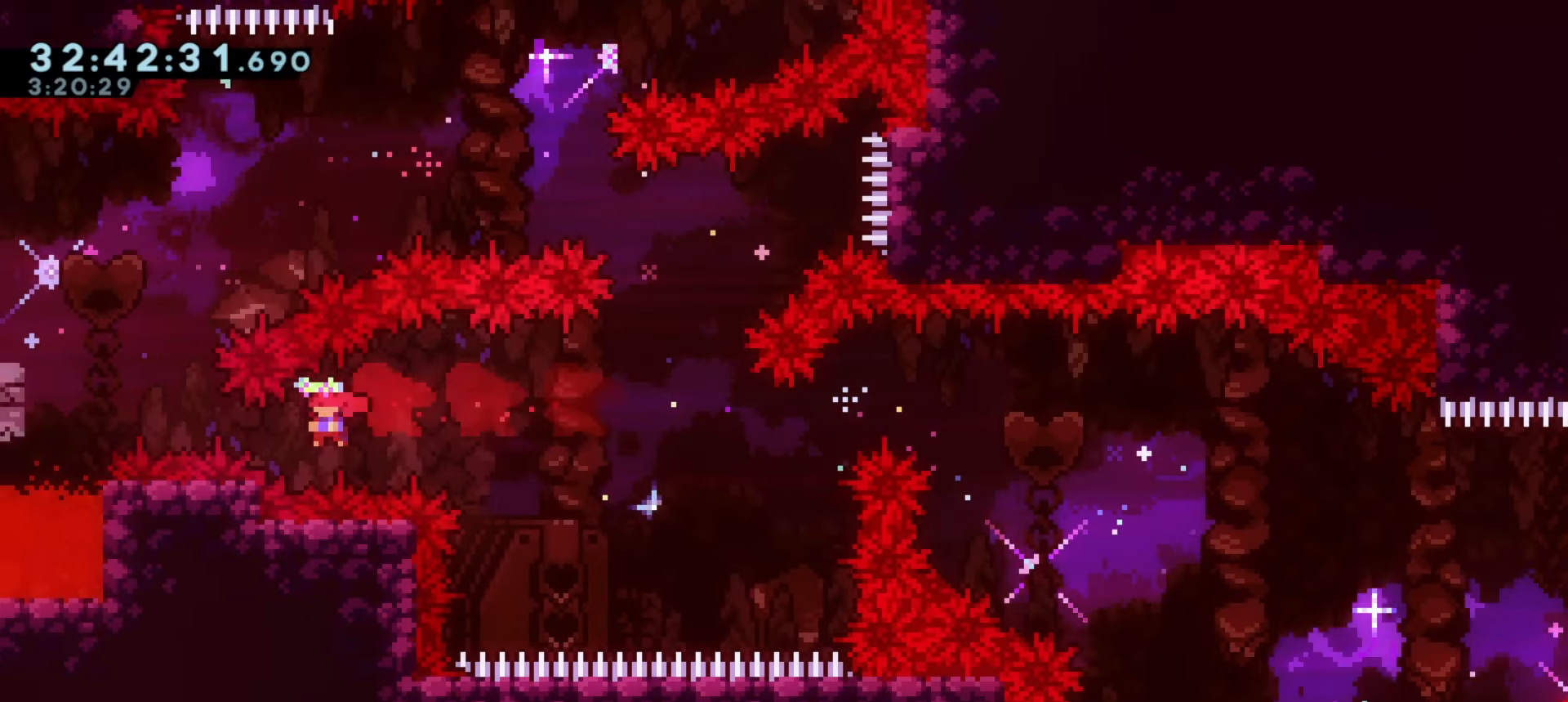
{"keys": ["a", "j1"], "events": [[117, "demo", "up"], [217, "a", "up"], [250, "j1", "down"], [433, "a", "down"]]}
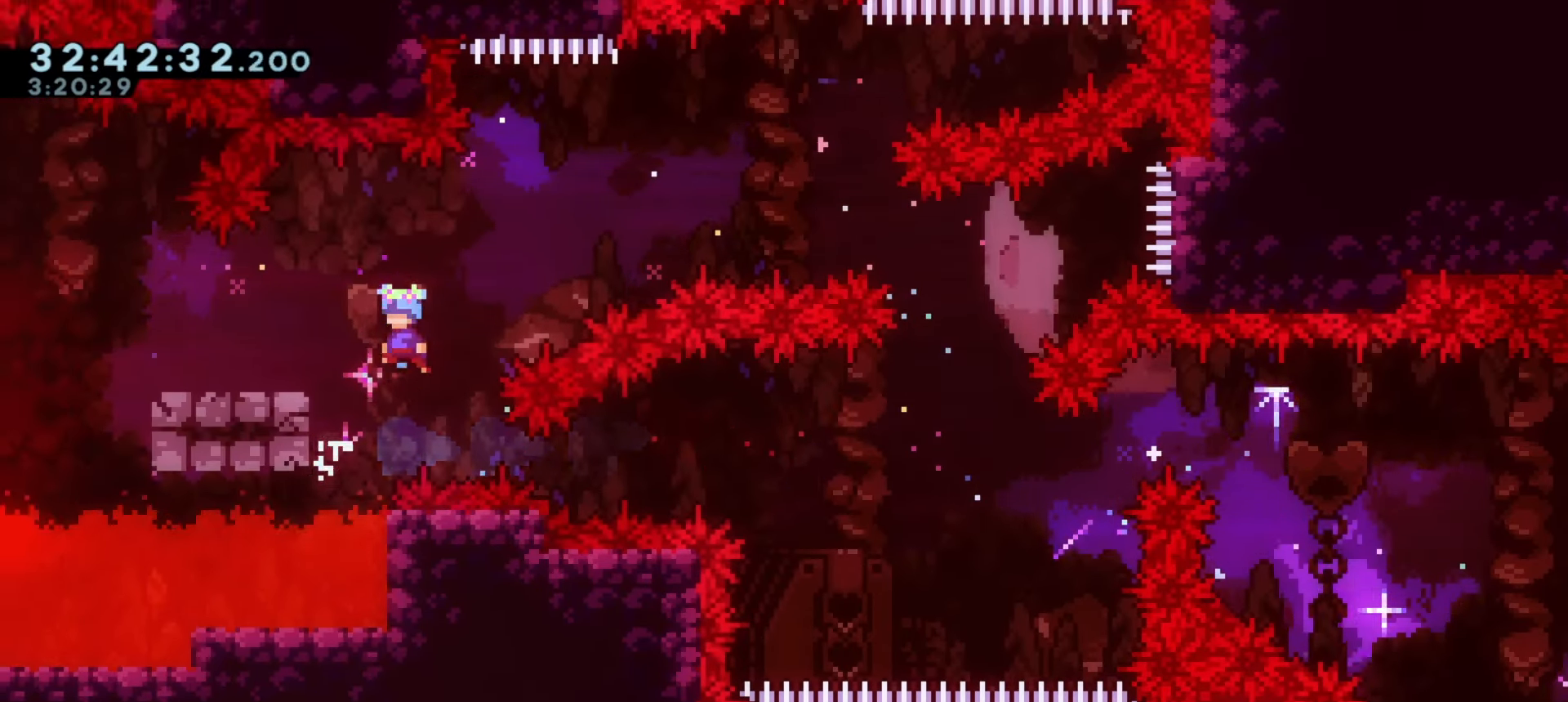
{"keys": ["a", "j1"], "events": [[250, "j1", "up"], [417, "j1", "down"]]}
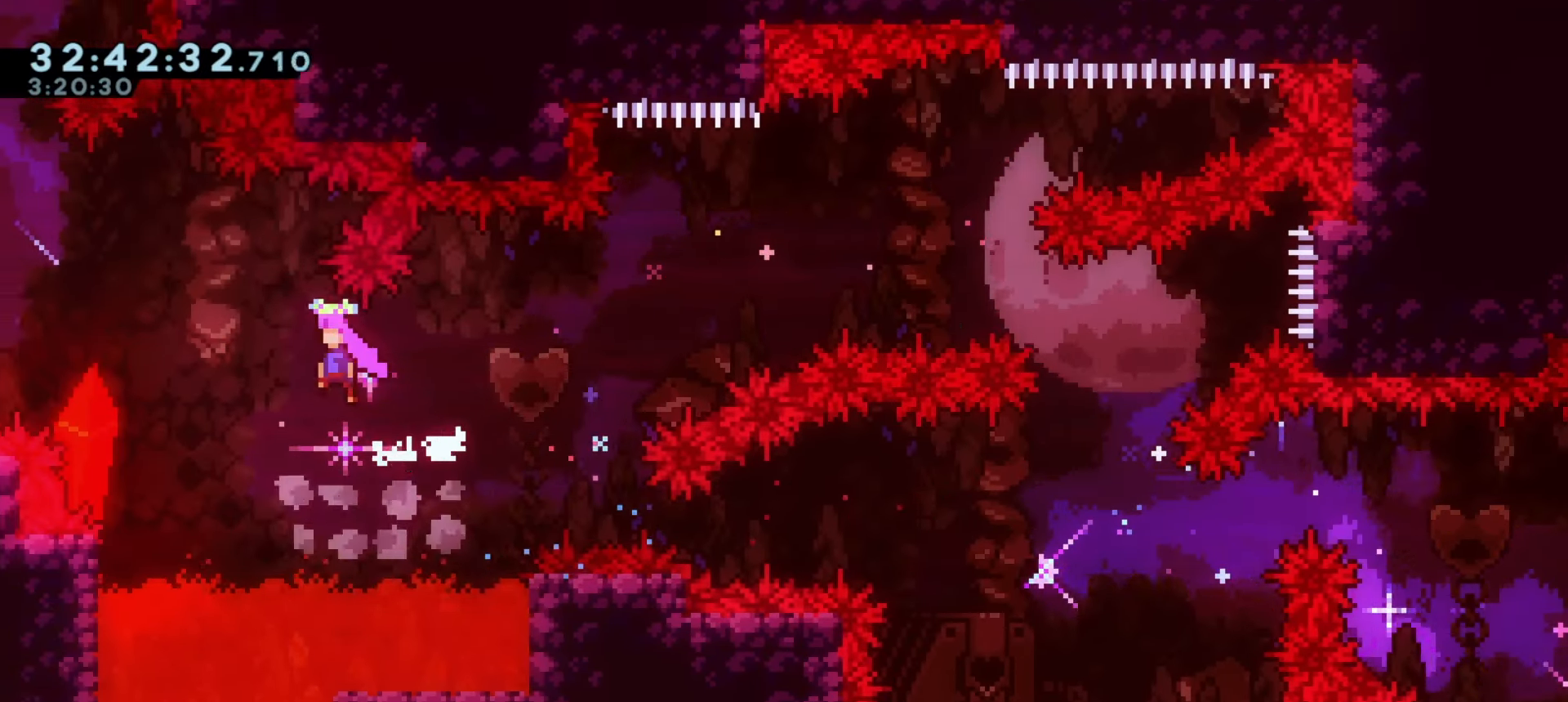
{"keys": ["a", "demo", "w"], "events": [[350, "j1", "up"], [417, "w", "down"], [433, "demo", "down"]]}
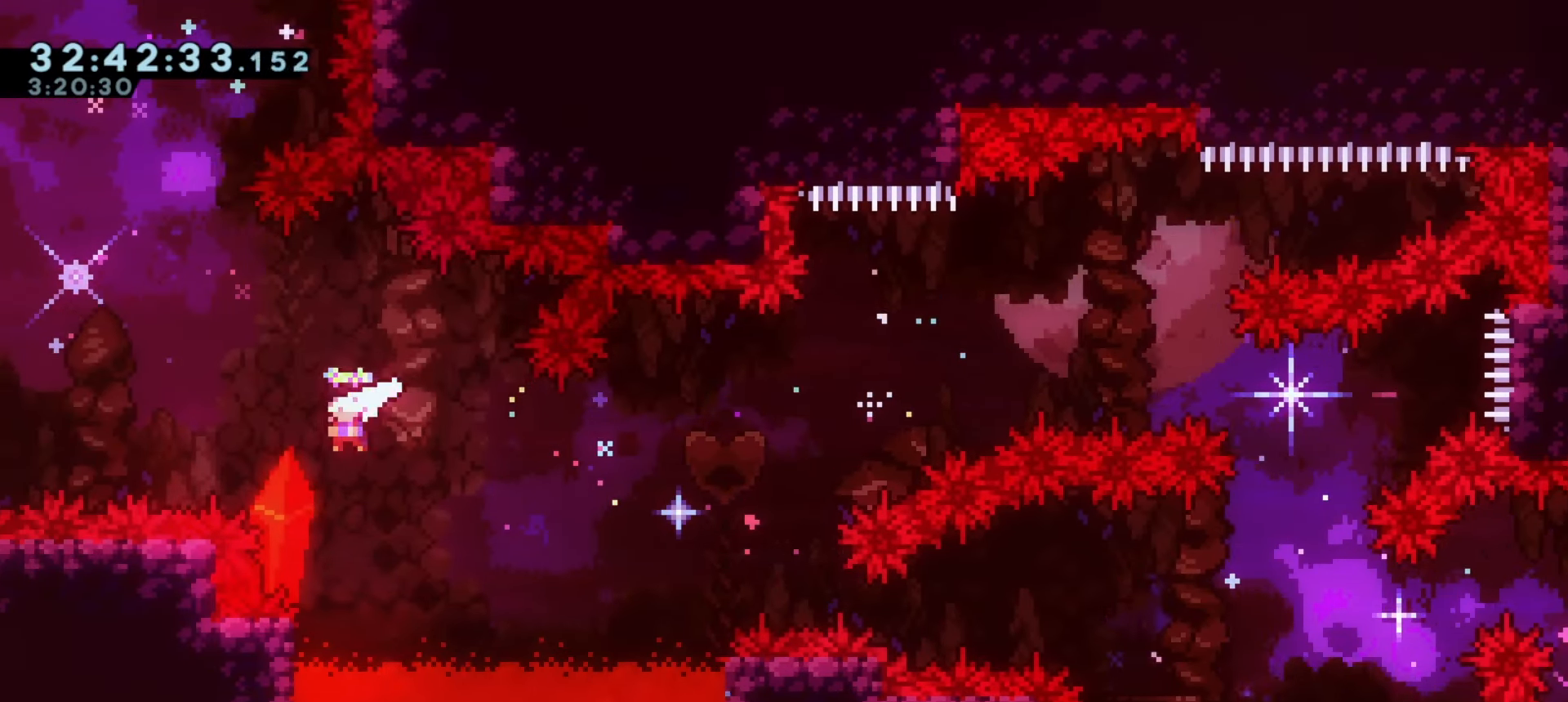
{"keys": ["a"], "events": [[83, "w", "up"], [100, "demo", "up"]]}
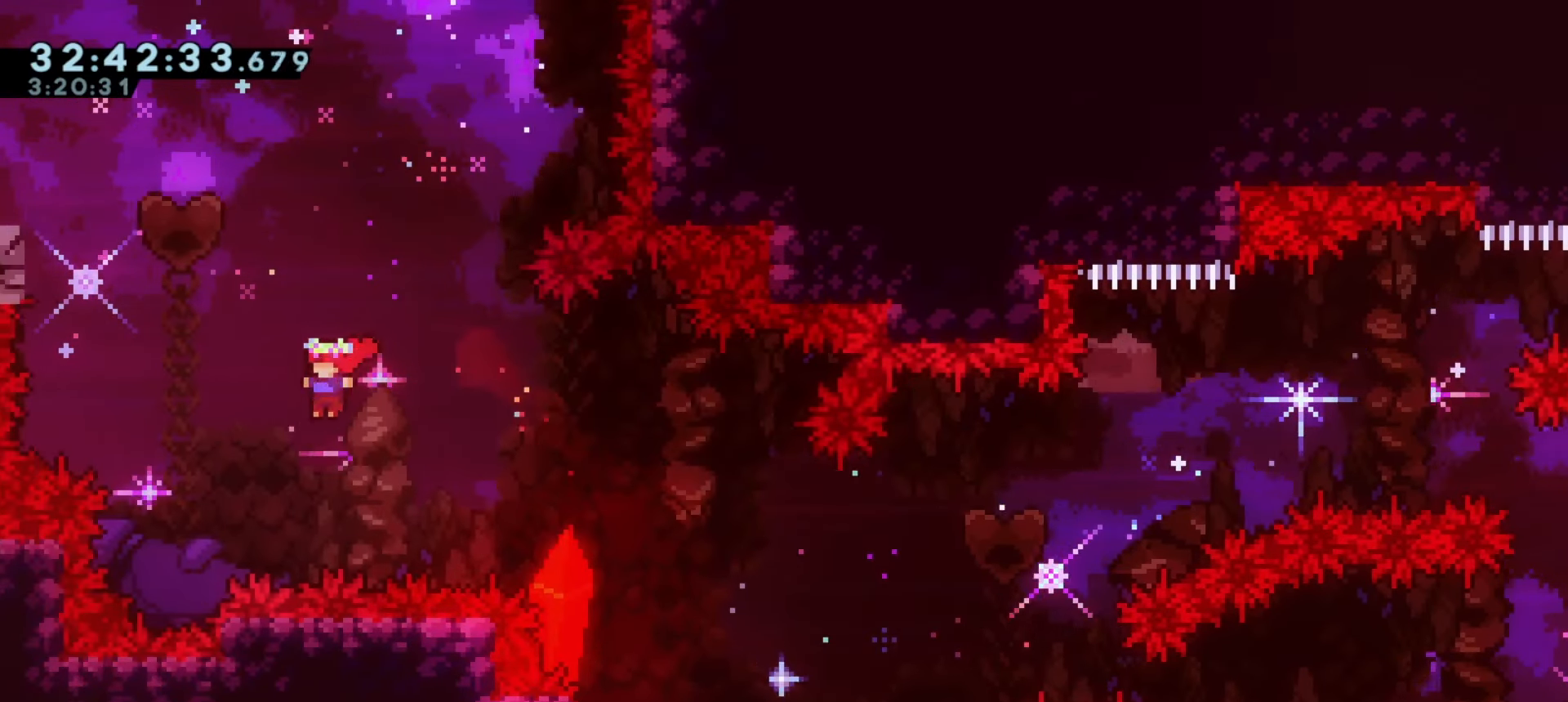
{"keys": ["a"], "events": [[33, "demo", "down"], [33, "w", "down"], [200, "w", "up"], [217, "demo", "up"]]}
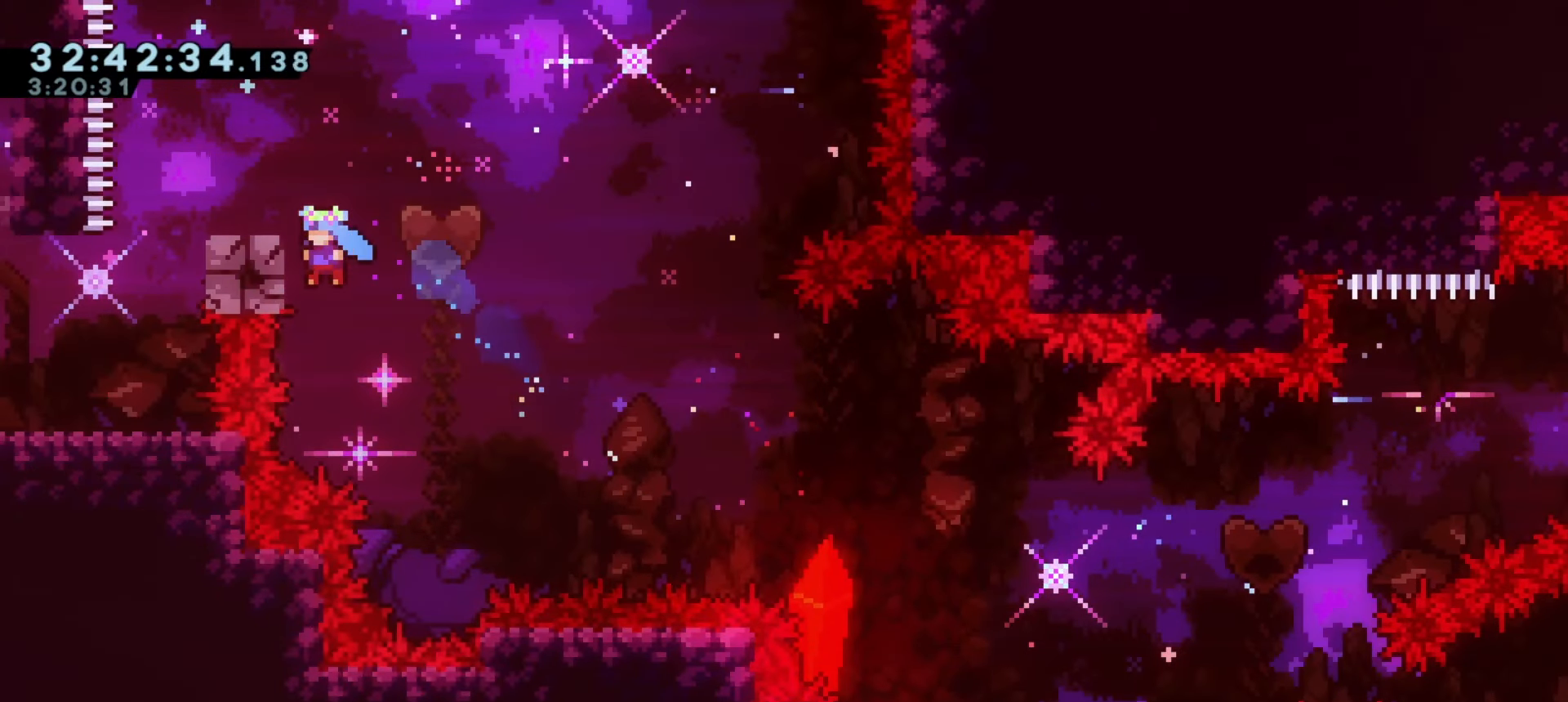
{"keys": ["a"], "events": [[33, "a", "up"], [50, "j1", "down"], [150, "a", "down"], [483, "j1", "up"]]}
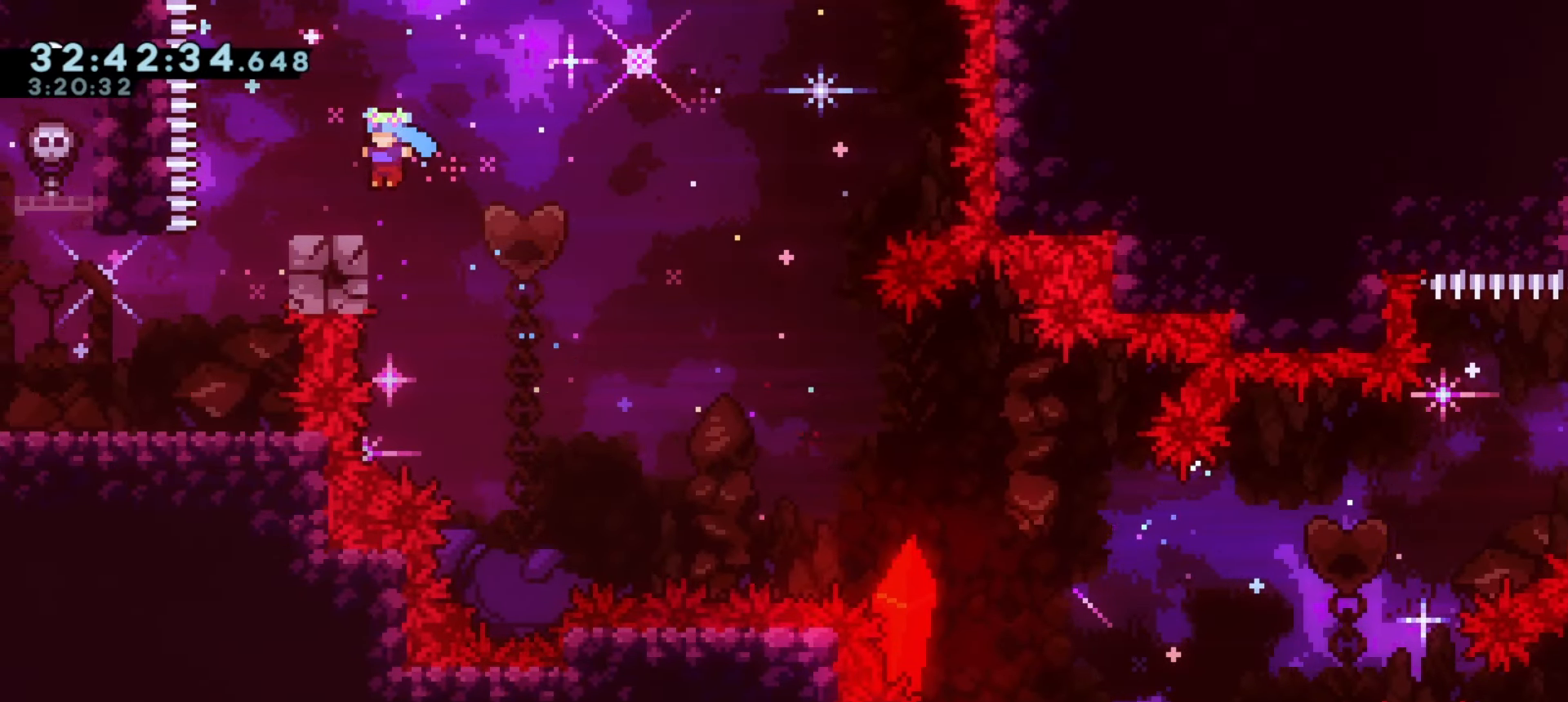
{"keys": ["a", "j1"], "events": [[83, "a", "up"], [83, "j1", "down"], [417, "a", "down"]]}
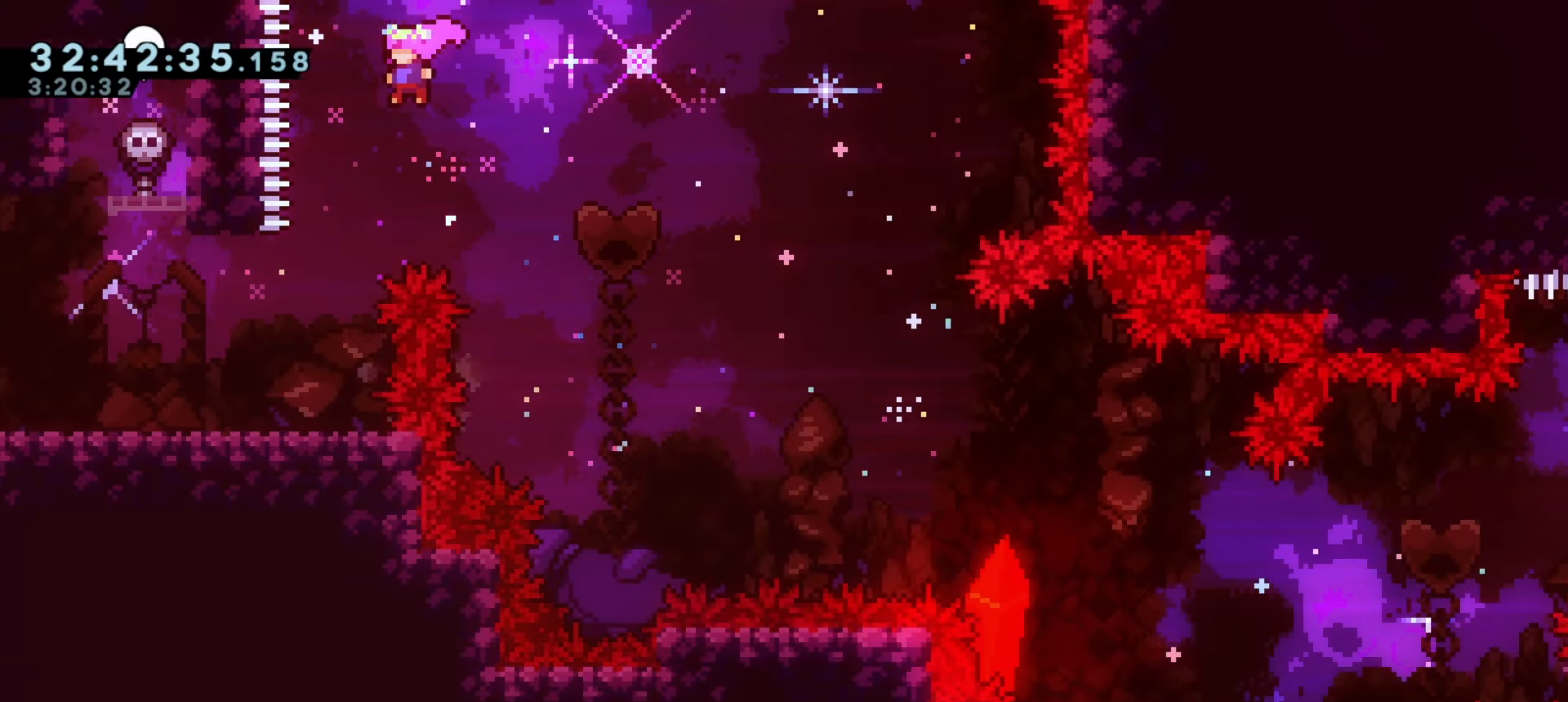
{"keys": ["a"], "events": [[67, "j1", "up"], [83, "a", "up"], [250, "a", "down"], [350, "a", "up"], [433, "a", "down"]]}
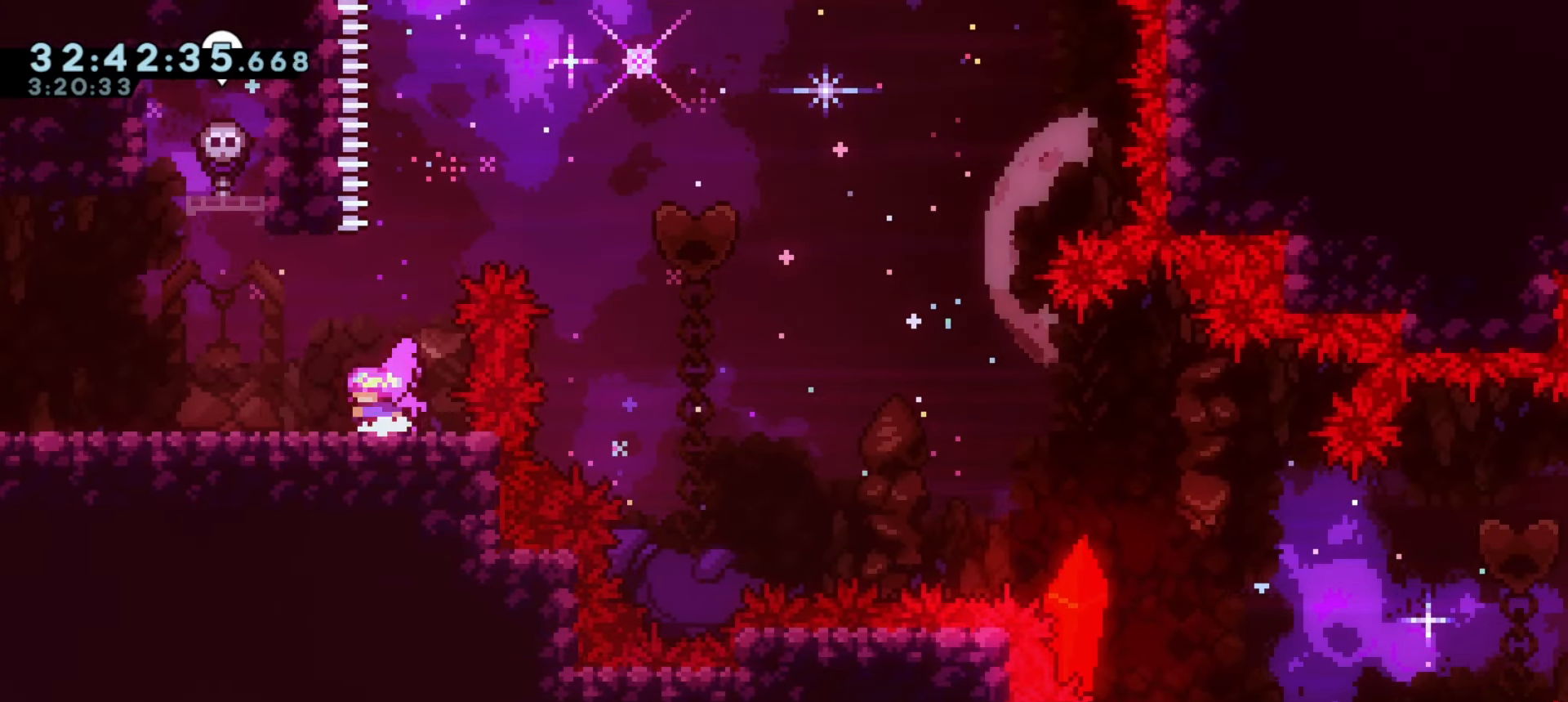
{"keys": ["a"], "events": [[17, "dash", "down"], [167, "dash", "up"], [267, "dash", "down"], [450, "dash", "up"]]}
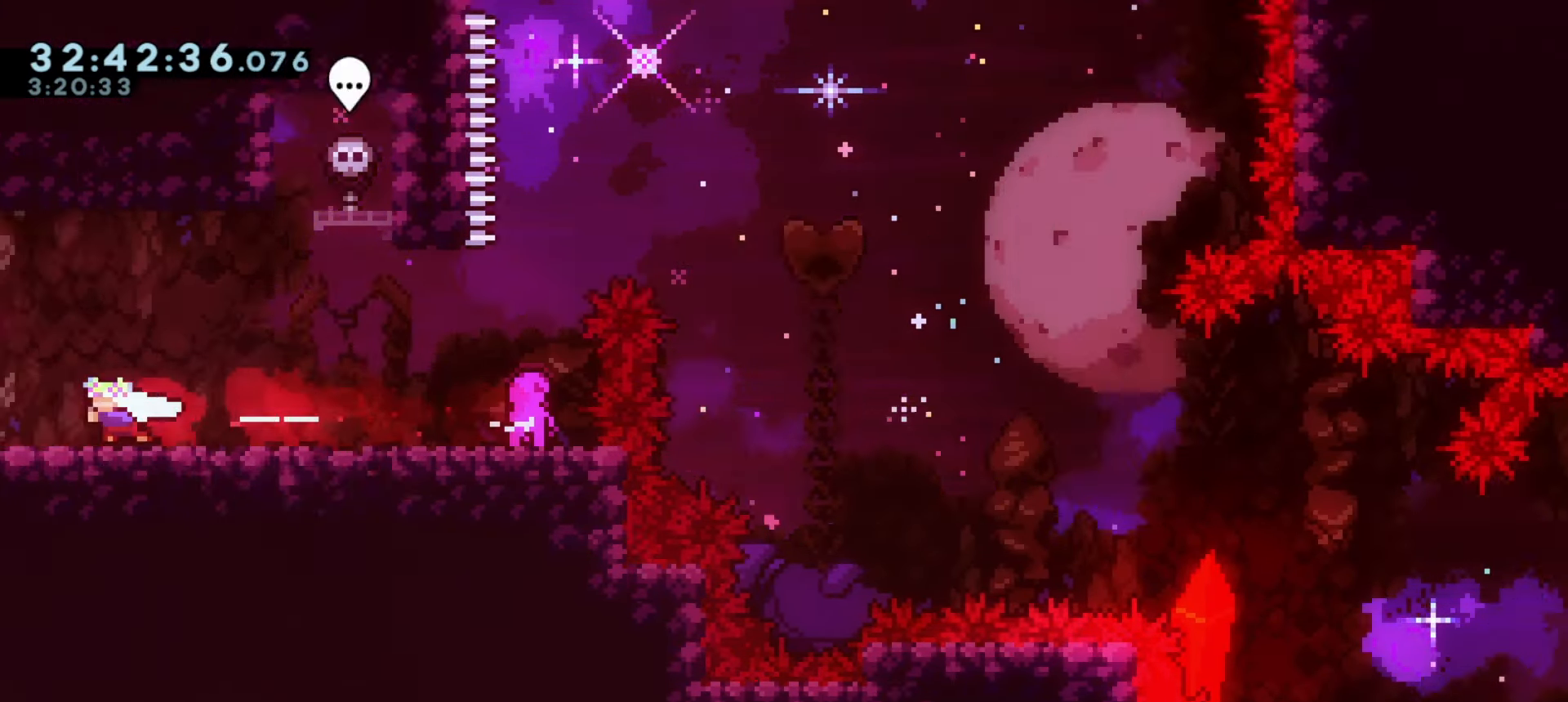
{"keys": [], "events": [[33, "a", "up"]]}